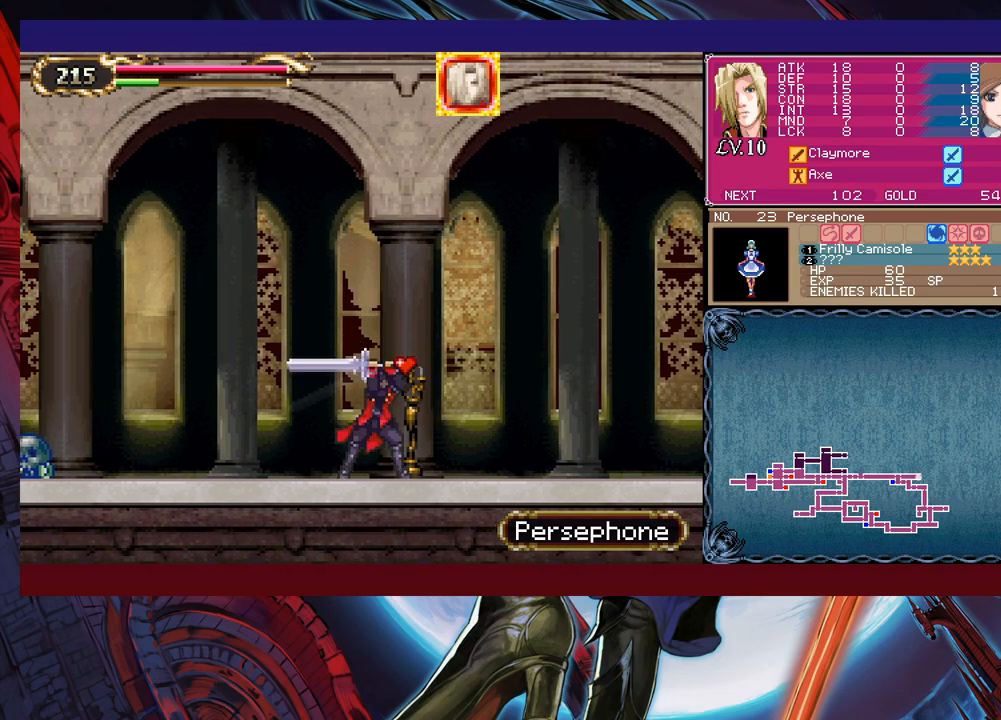
Gameplay with a controller (Xbox layout); each line is a JSON object with the inputs held at the frame after it. "events" lists button and stick changes between this image and that frame as [ms after this image, input, new state], when the widget could be followed in between. Not read: L2 R2.
{"buttons": [], "left_stick": "right", "right_stick": "center", "events": [[33, "Y", "down"], [133, "Y", "up"], [133, "left_stick", "right"], [250, "left_stick", "left"], [283, "Y", "down"], [333, "B", "down"], [333, "Y", "up"], [350, "B", "up"], [350, "left_stick", "right"]]}
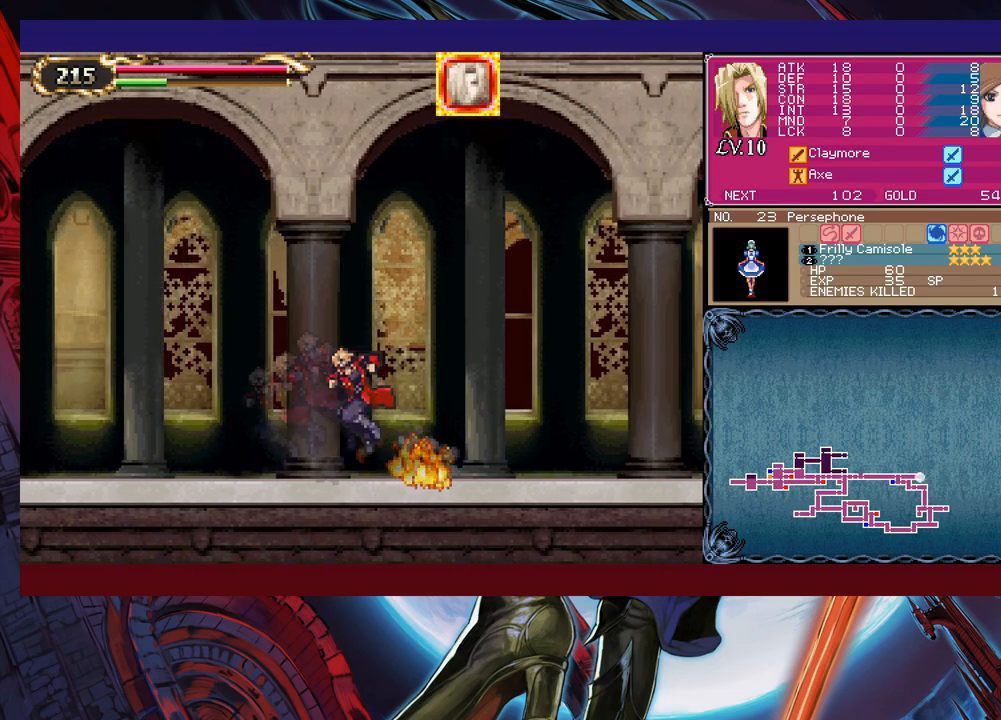
{"buttons": [], "left_stick": "right", "right_stick": "center", "events": [[83, "Y", "down"], [83, "left_stick", "up-left"], [100, "B", "down"], [100, "Y", "up"], [133, "B", "up"], [183, "left_stick", "down-right"], [383, "Y", "down"], [383, "left_stick", "left"], [433, "B", "down"], [433, "Y", "up"], [450, "B", "up"], [450, "left_stick", "right"]]}
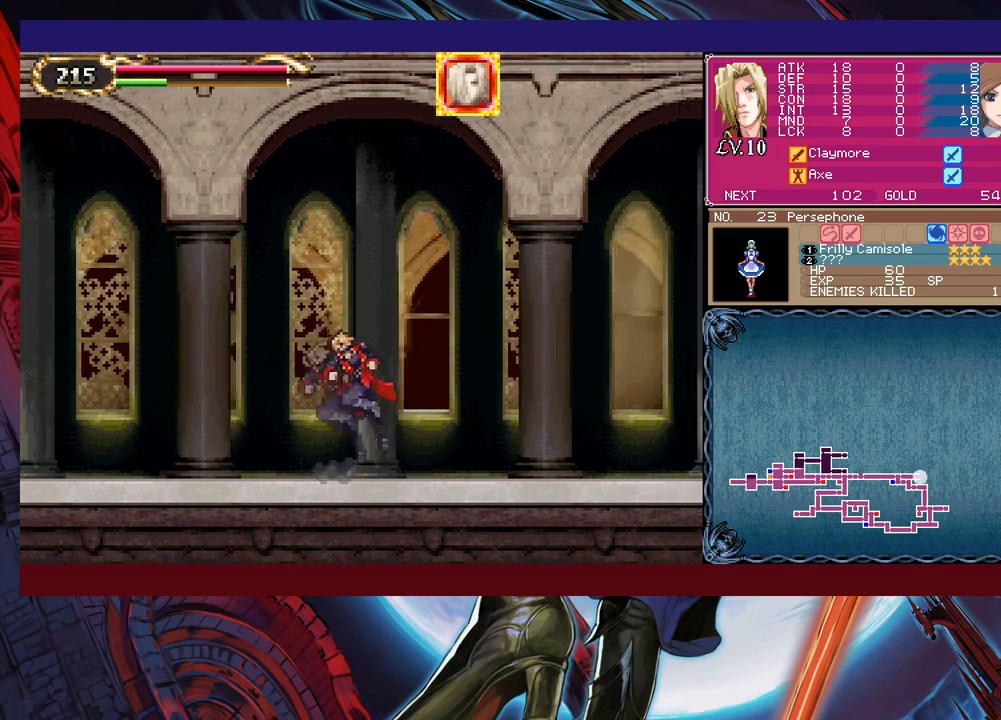
{"buttons": ["Y"], "left_stick": "left", "right_stick": "center", "events": [[183, "Y", "down"], [183, "left_stick", "left"], [233, "B", "down"], [233, "Y", "up"], [283, "B", "up"], [283, "left_stick", "right"], [483, "left_stick", "left"], [500, "Y", "down"]]}
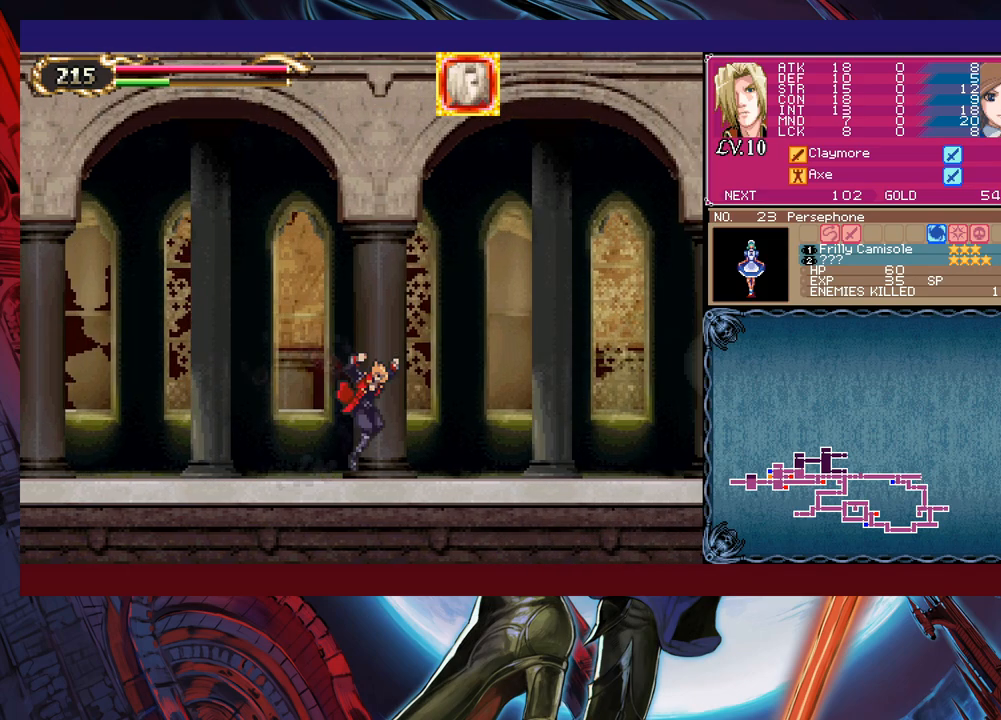
{"buttons": [], "left_stick": "right", "right_stick": "center", "events": [[33, "B", "down"], [33, "Y", "up"], [83, "B", "up"], [100, "left_stick", "down-right"], [333, "Y", "down"], [333, "left_stick", "left"], [350, "B", "down"], [350, "Y", "up"], [383, "B", "up"], [400, "left_stick", "right"]]}
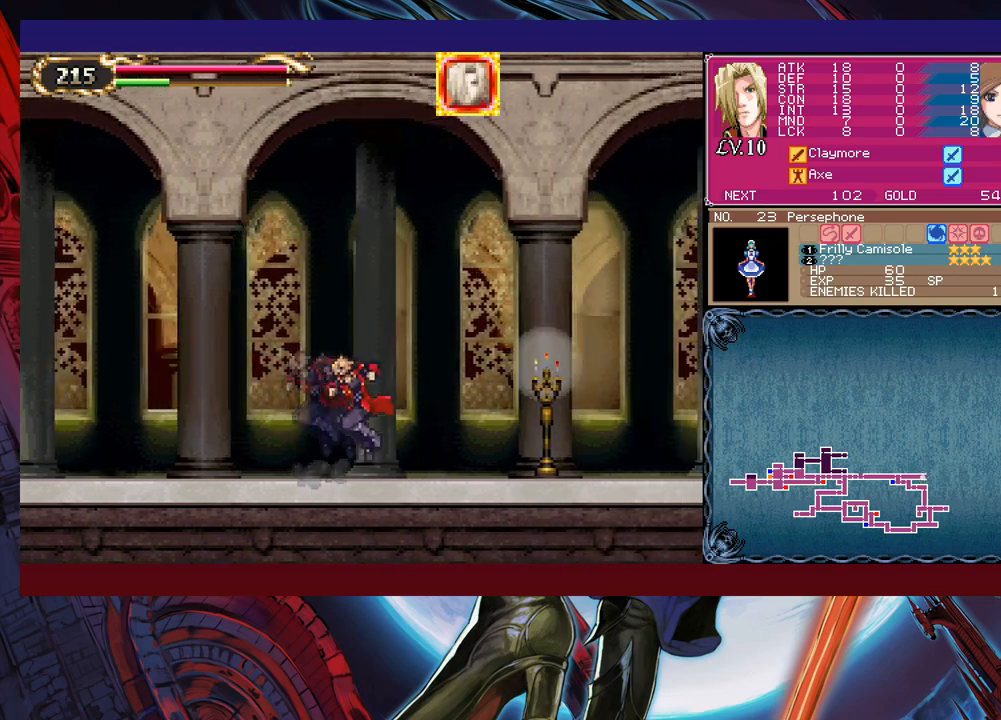
{"buttons": [], "left_stick": "center", "right_stick": "center", "events": [[133, "Y", "down"], [133, "left_stick", "left"], [183, "Y", "up"], [200, "left_stick", "right"], [433, "Y", "down"], [433, "left_stick", "left"], [483, "Y", "up"], [483, "left_stick", "center"]]}
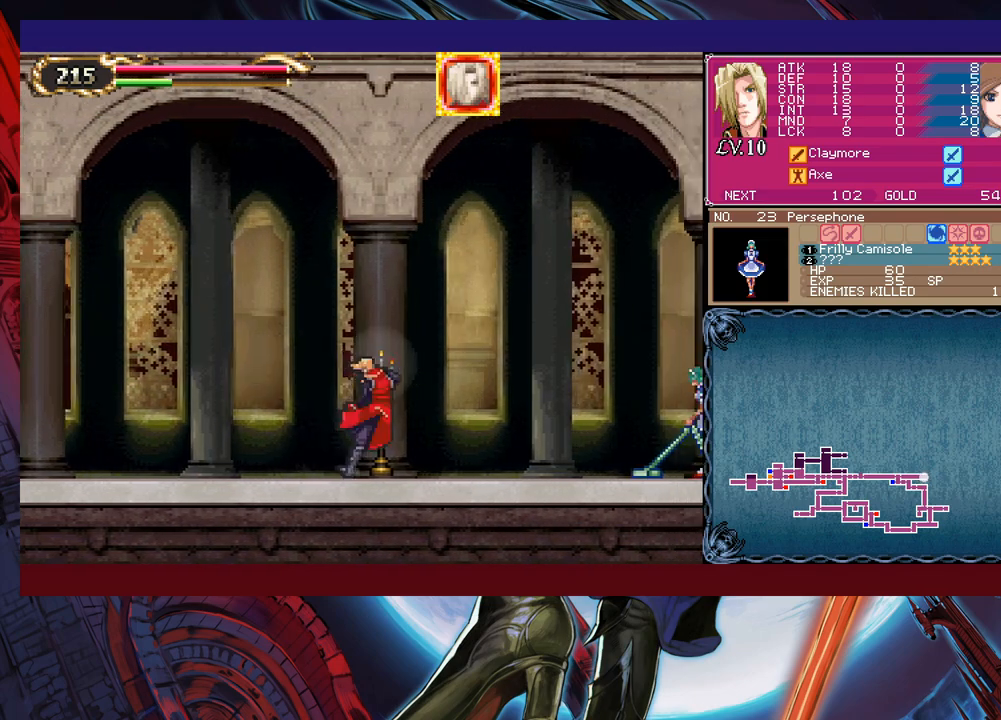
{"buttons": [], "left_stick": "center", "right_stick": "center", "events": [[33, "X", "down"], [33, "left_stick", "right"], [100, "left_stick", "left"], [183, "X", "up"], [233, "left_stick", "center"], [350, "Y", "down"], [350, "left_stick", "down"], [433, "Y", "up"], [483, "left_stick", "center"]]}
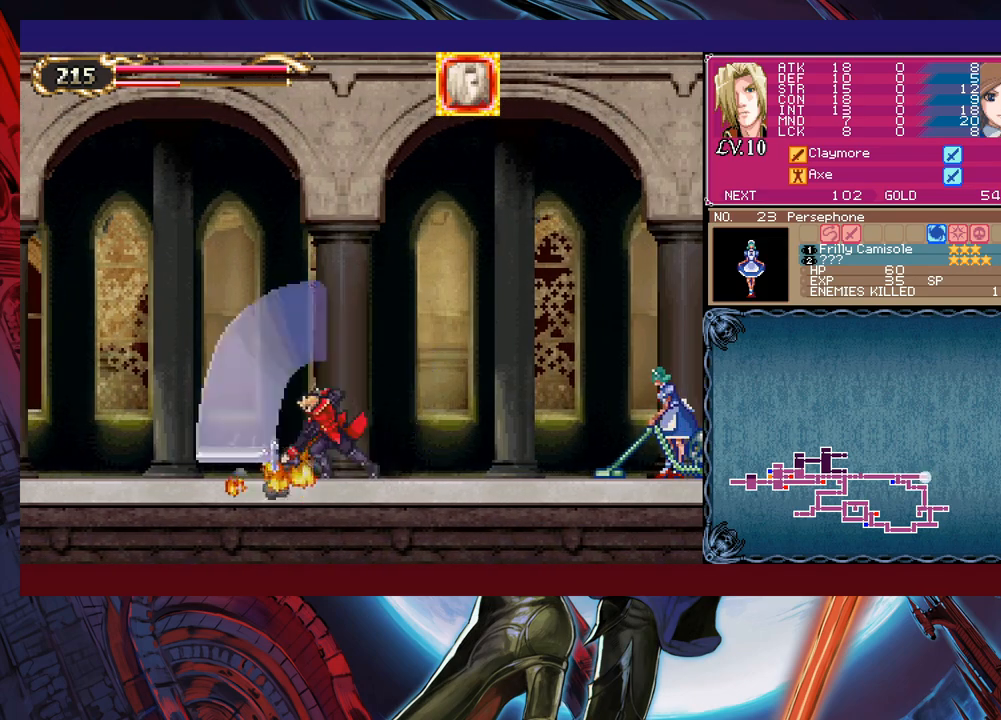
{"buttons": [], "left_stick": "up-right", "right_stick": "center", "events": [[33, "left_stick", "left"], [233, "left_stick", "center"], [333, "left_stick", "right"], [483, "left_stick", "up-right"]]}
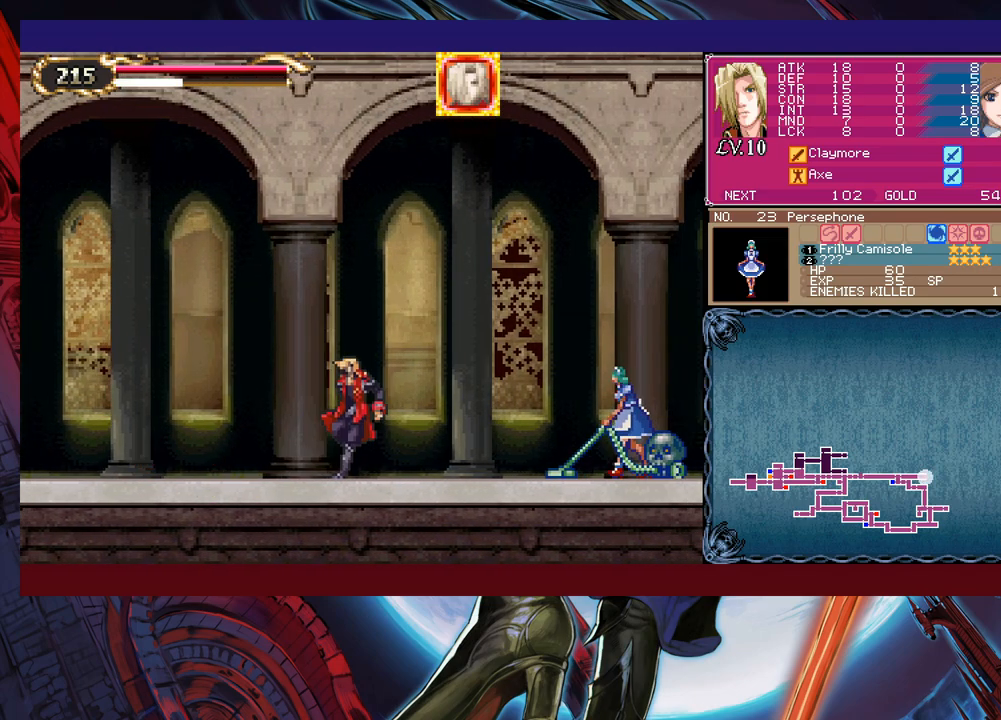
{"buttons": [], "left_stick": "center", "right_stick": "center", "events": [[33, "X", "down"], [133, "X", "up"], [133, "left_stick", "down-left"], [333, "left_stick", "center"]]}
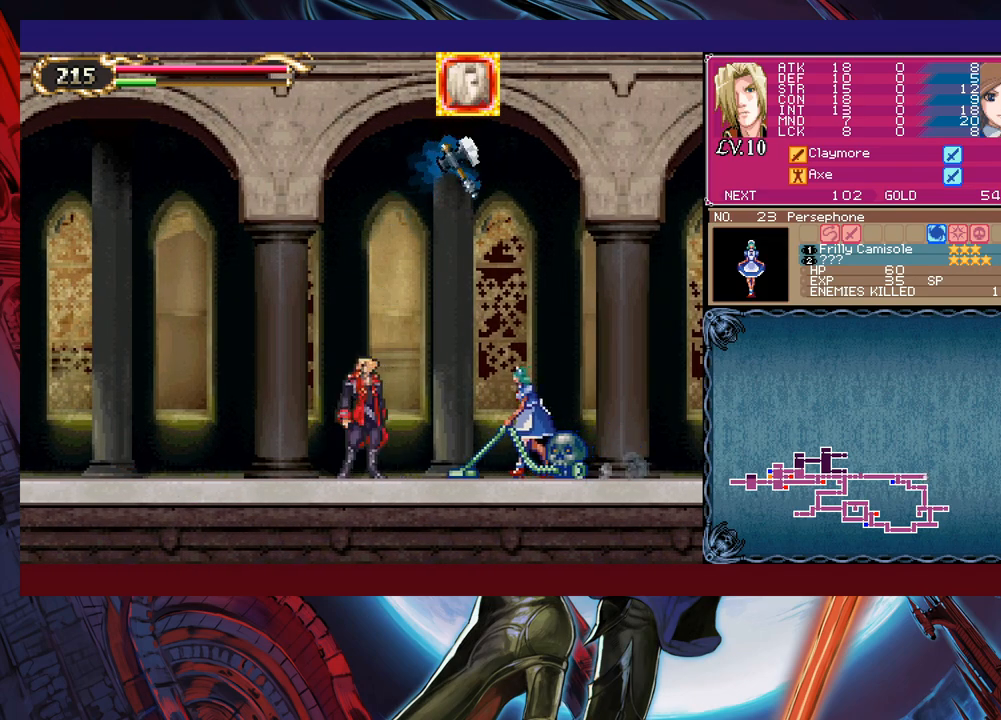
{"buttons": ["X"], "left_stick": "right", "right_stick": "center", "events": [[133, "left_stick", "left"], [383, "left_stick", "right"], [483, "X", "down"]]}
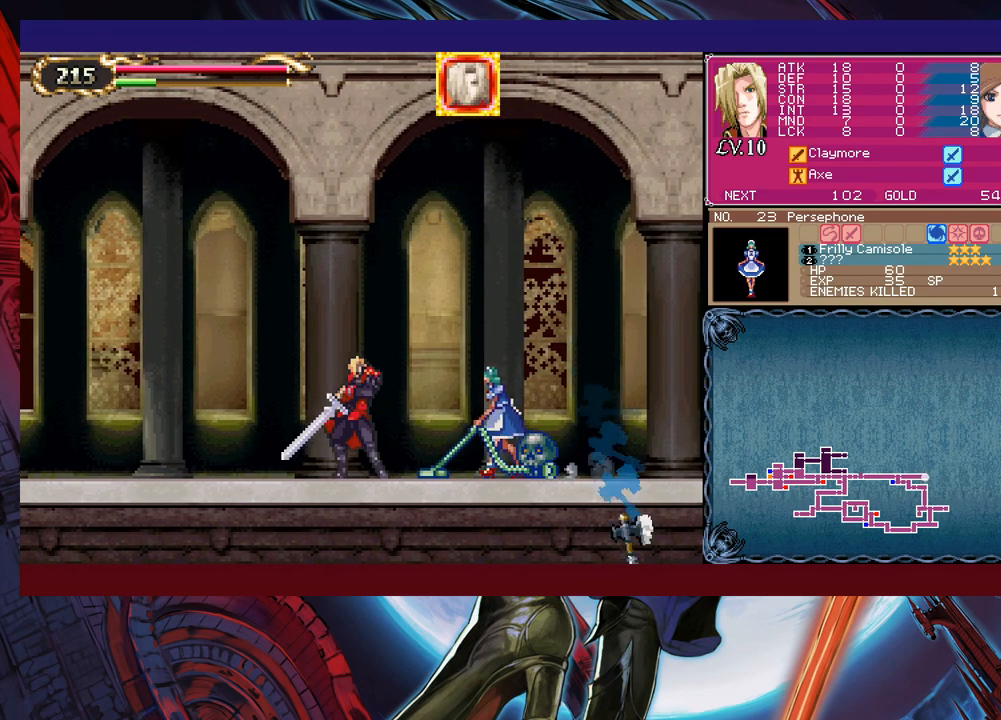
{"buttons": [], "left_stick": "center", "right_stick": "center", "events": [[33, "left_stick", "center"], [100, "X", "up"], [383, "left_stick", "down"], [400, "Y", "down"], [483, "Y", "up"], [483, "left_stick", "center"]]}
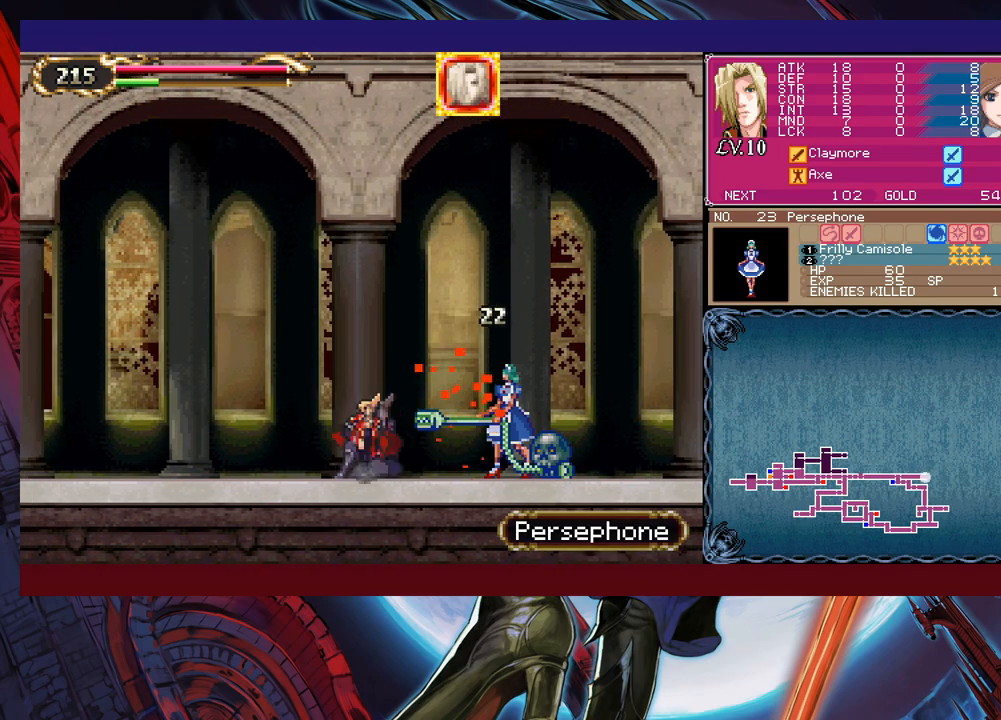
{"buttons": ["Y"], "left_stick": "down", "right_stick": "center", "events": [[50, "X", "down"], [283, "X", "up"], [483, "left_stick", "down"], [500, "Y", "down"]]}
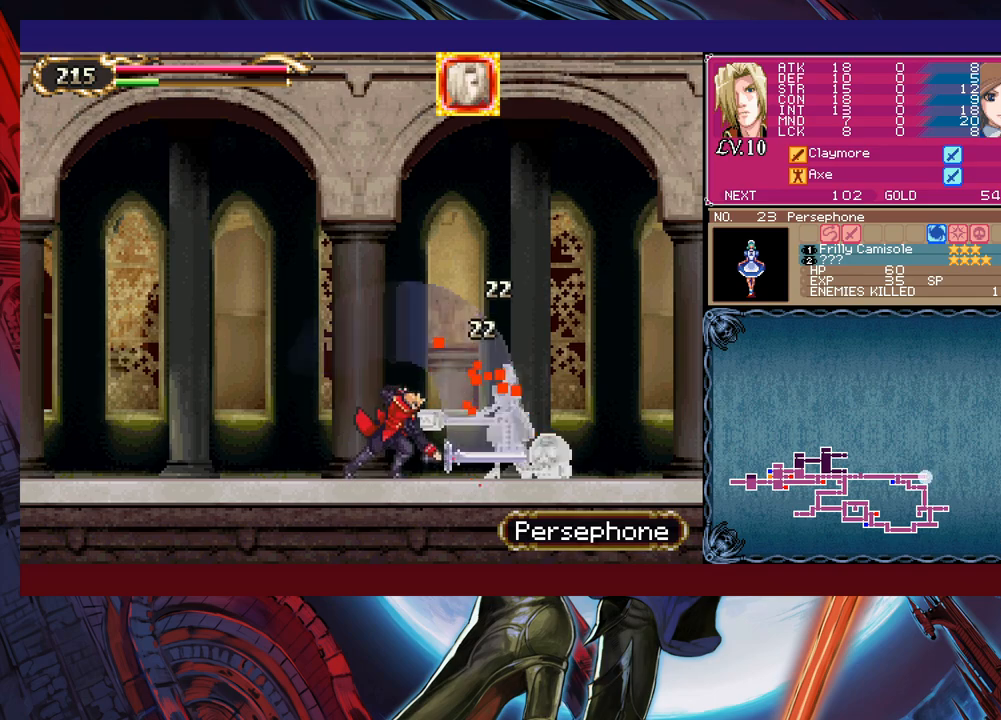
{"buttons": [], "left_stick": "center", "right_stick": "center", "events": [[100, "Y", "up"], [100, "left_stick", "center"], [150, "X", "down"], [400, "X", "up"]]}
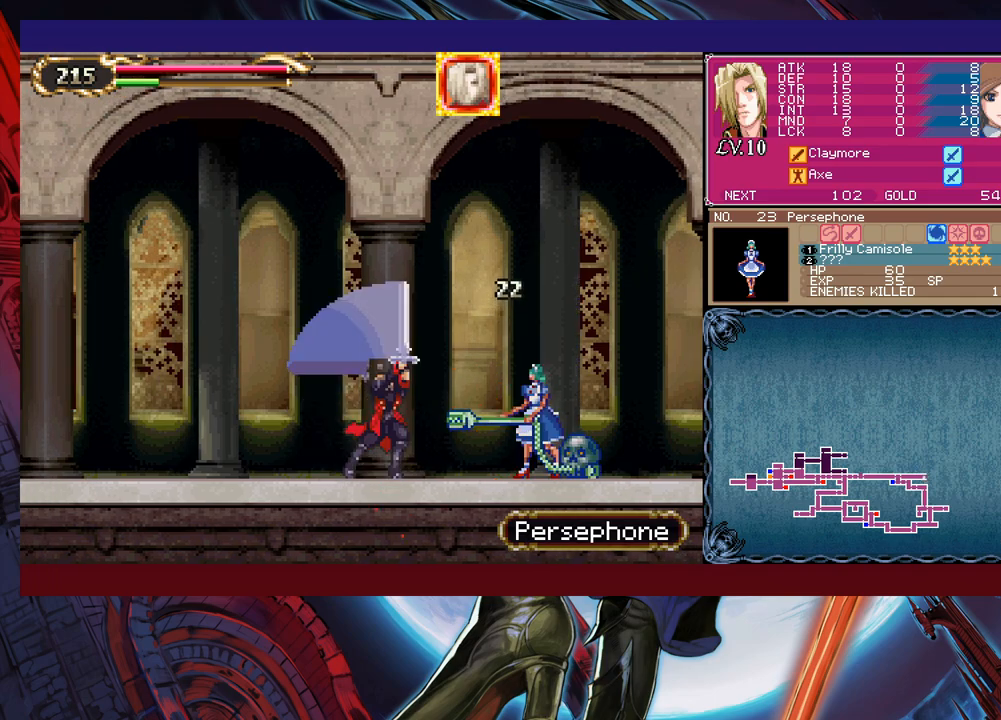
{"buttons": [], "left_stick": "left", "right_stick": "center", "events": [[350, "left_stick", "right"], [483, "Y", "down"], [483, "left_stick", "left"], [500, "Y", "up"]]}
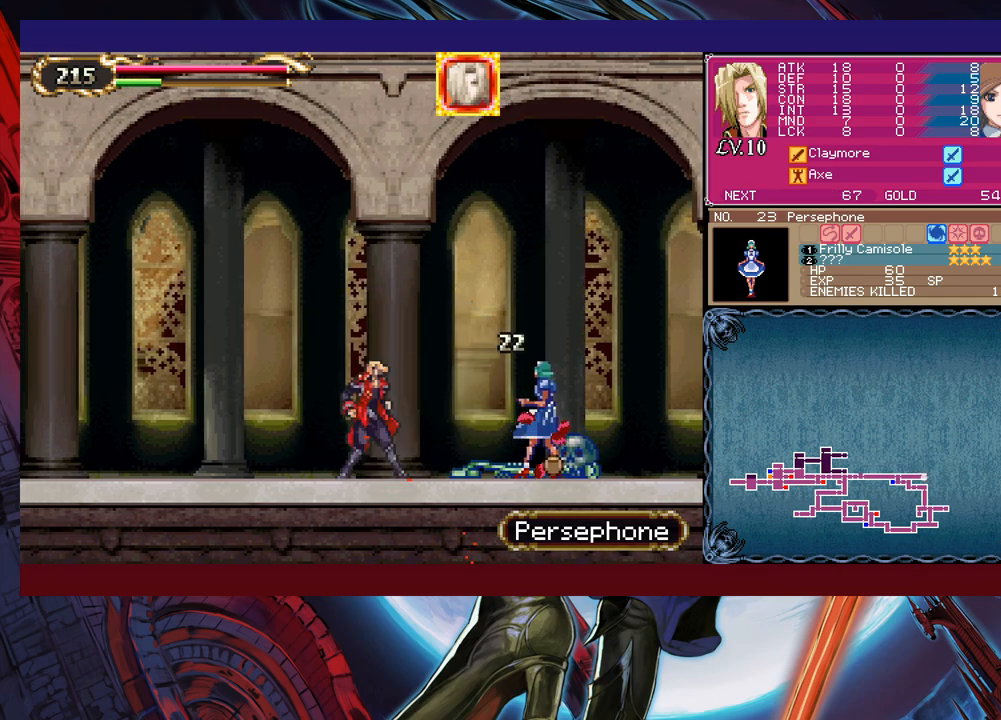
{"buttons": [], "left_stick": "right", "right_stick": "center", "events": [[33, "B", "down"], [50, "B", "up"], [50, "left_stick", "down-right"], [283, "Y", "down"], [283, "left_stick", "left"], [333, "B", "down"], [333, "Y", "up"], [350, "left_stick", "right"], [383, "B", "up"]]}
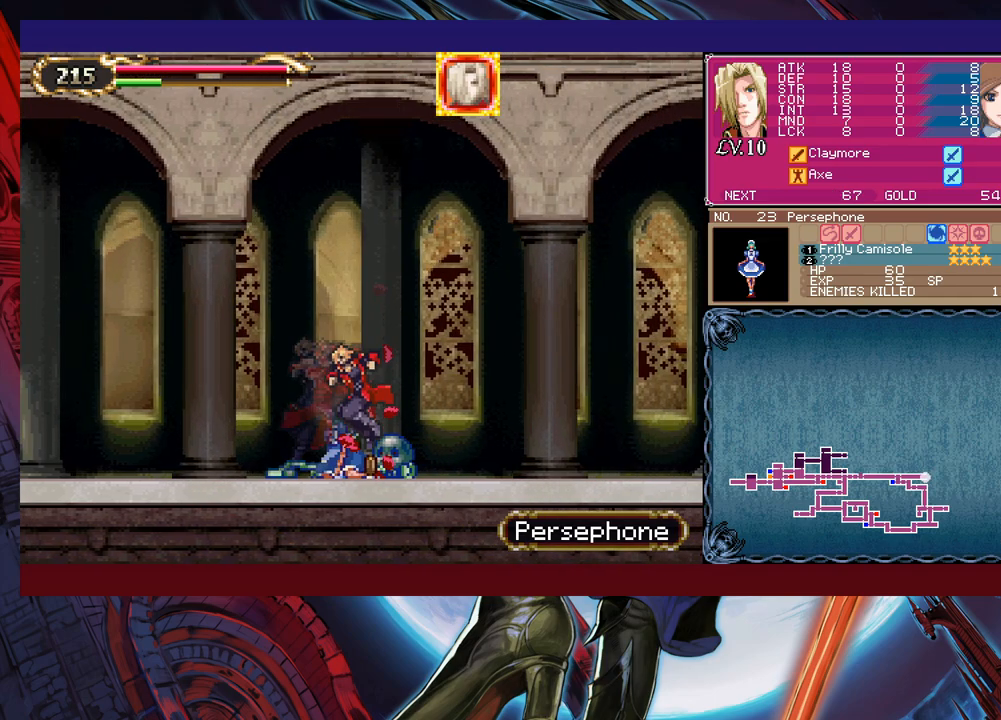
{"buttons": [], "left_stick": "right", "right_stick": "center", "events": [[83, "left_stick", "left"], [100, "Y", "down"], [133, "B", "down"], [133, "Y", "up"], [150, "B", "up"], [183, "left_stick", "right"], [383, "left_stick", "left"], [400, "Y", "down"], [433, "B", "down"], [433, "Y", "up"], [450, "B", "up"], [483, "left_stick", "right"]]}
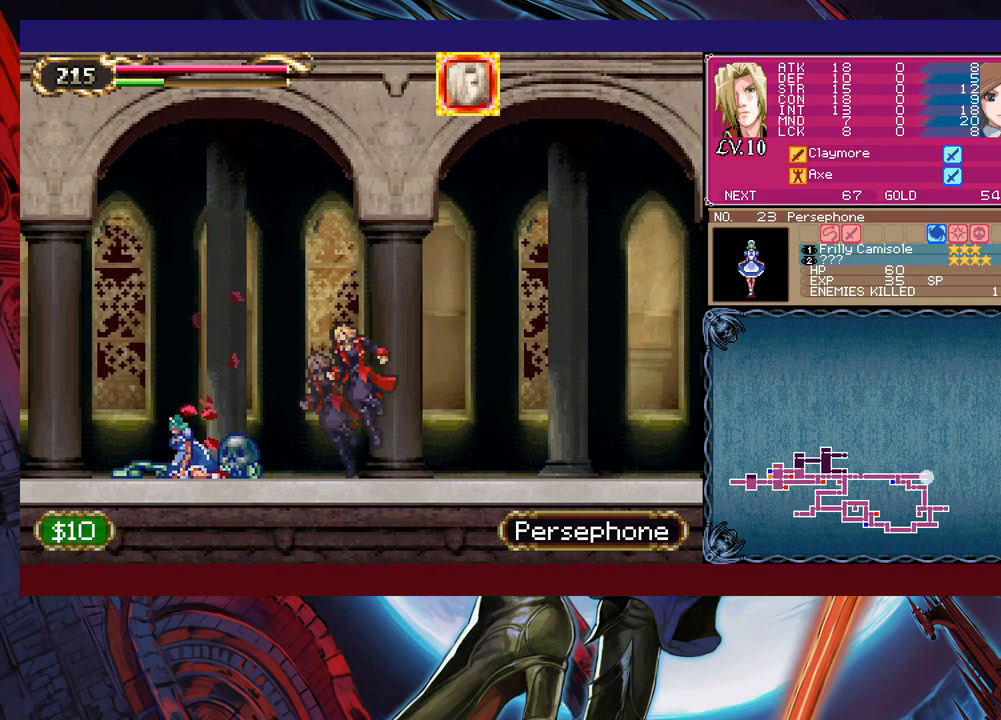
{"buttons": ["Y"], "left_stick": "up-left", "right_stick": "center", "events": [[200, "Y", "down"], [200, "left_stick", "left"], [233, "Y", "up"], [283, "left_stick", "right"], [483, "Y", "down"], [483, "left_stick", "up-left"]]}
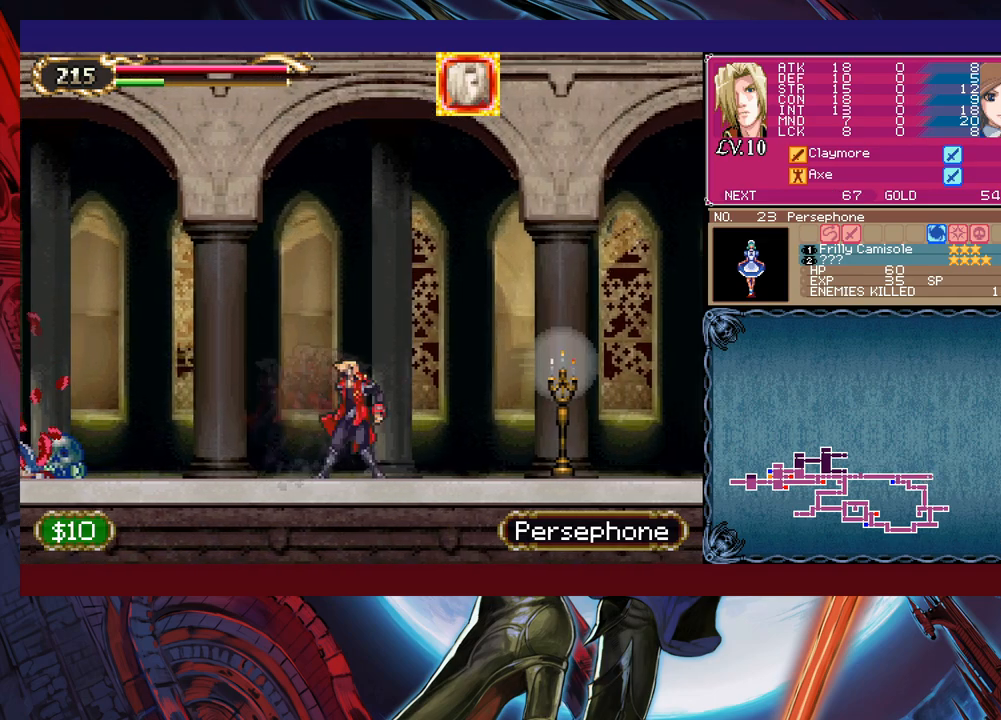
{"buttons": [], "left_stick": "right", "right_stick": "center", "events": [[33, "Y", "up"], [83, "left_stick", "right"], [383, "X", "down"], [483, "X", "up"]]}
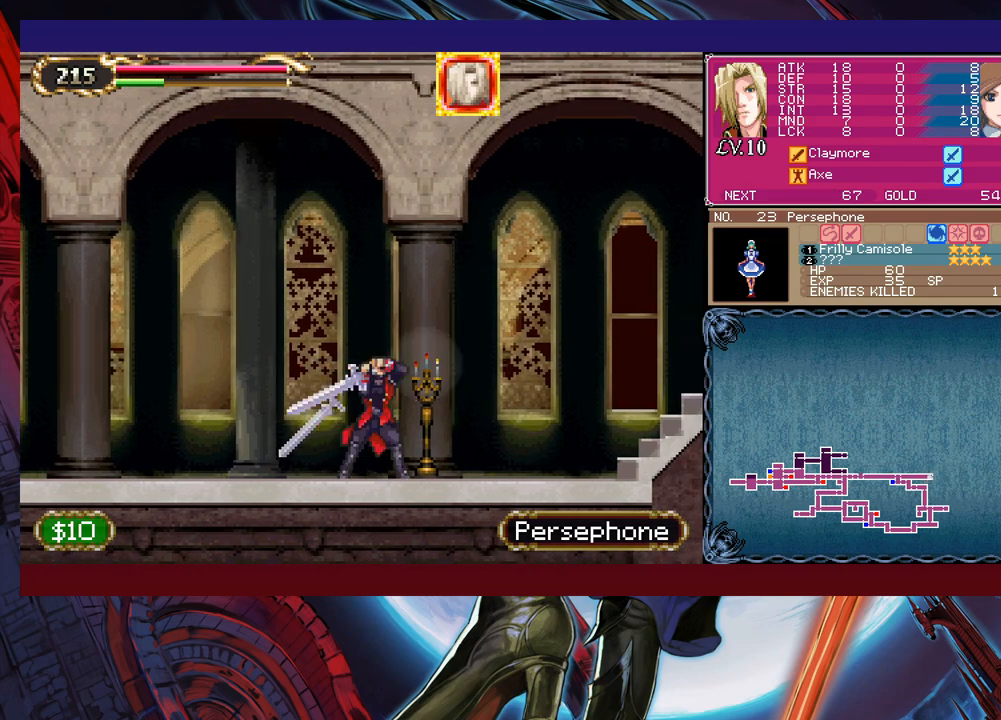
{"buttons": ["B"], "left_stick": "left", "right_stick": "center", "events": [[183, "left_stick", "down-right"], [250, "Y", "down"], [333, "Y", "up"], [450, "left_stick", "left"], [483, "Y", "down"], [500, "B", "down"], [500, "Y", "up"]]}
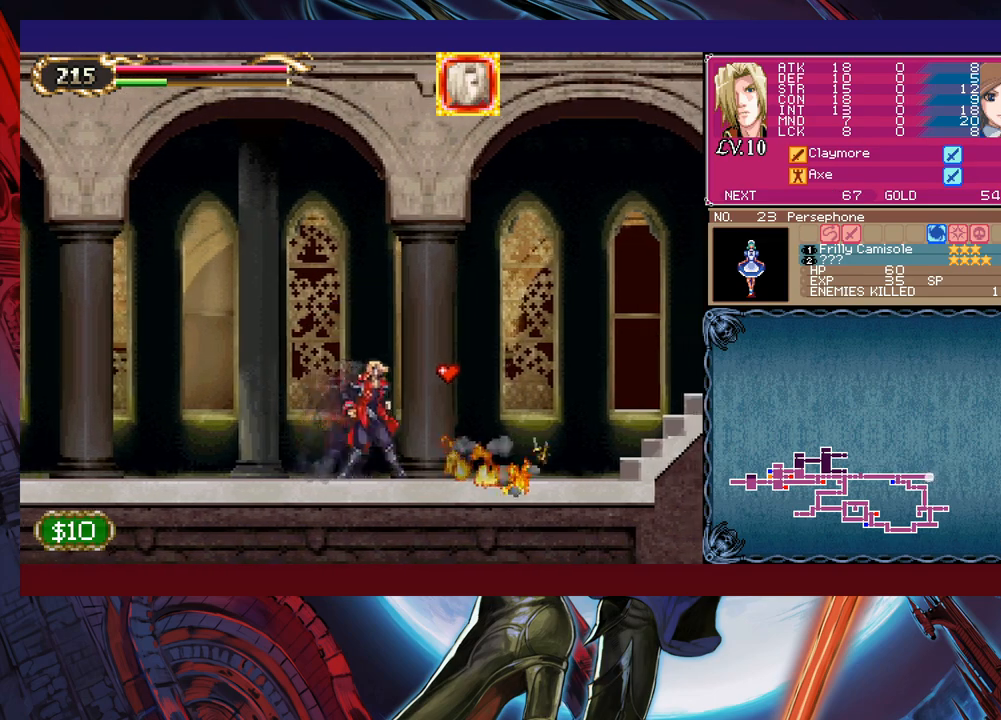
{"buttons": [], "left_stick": "right", "right_stick": "center", "events": [[33, "B", "up"], [33, "left_stick", "right"], [283, "Y", "down"], [283, "left_stick", "left"], [333, "B", "down"], [333, "Y", "up"], [350, "B", "up"], [383, "left_stick", "right"]]}
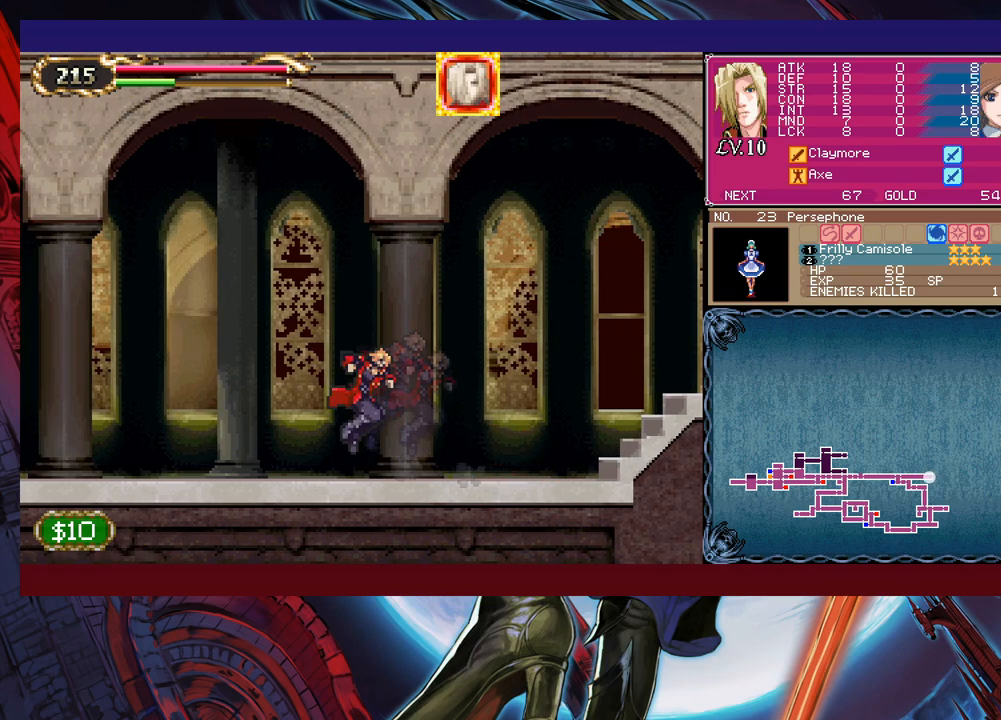
{"buttons": [], "left_stick": "right", "right_stick": "center", "events": [[83, "left_stick", "up-left"], [100, "Y", "down"], [133, "B", "down"], [133, "Y", "up"], [150, "B", "up"], [183, "left_stick", "right"], [383, "left_stick", "left"], [400, "Y", "down"], [433, "B", "down"], [433, "Y", "up"], [450, "B", "up"], [483, "left_stick", "right"]]}
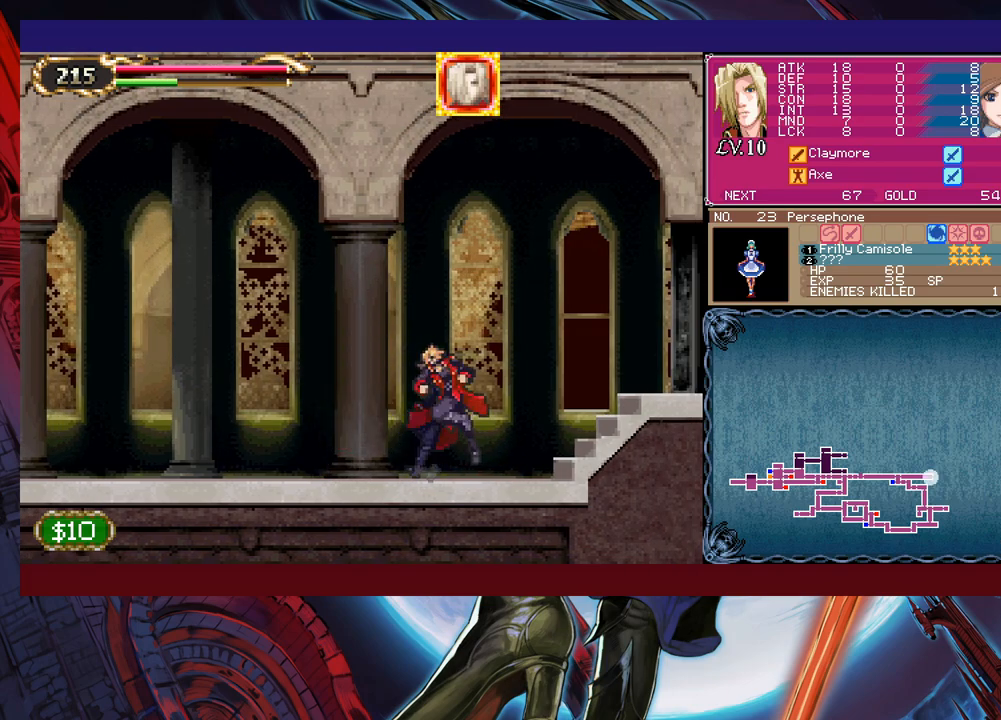
{"buttons": [], "left_stick": "right", "right_stick": "center", "events": [[183, "Y", "down"], [183, "left_stick", "left"], [233, "B", "down"], [250, "Y", "up"], [283, "left_stick", "right"], [383, "B", "up"]]}
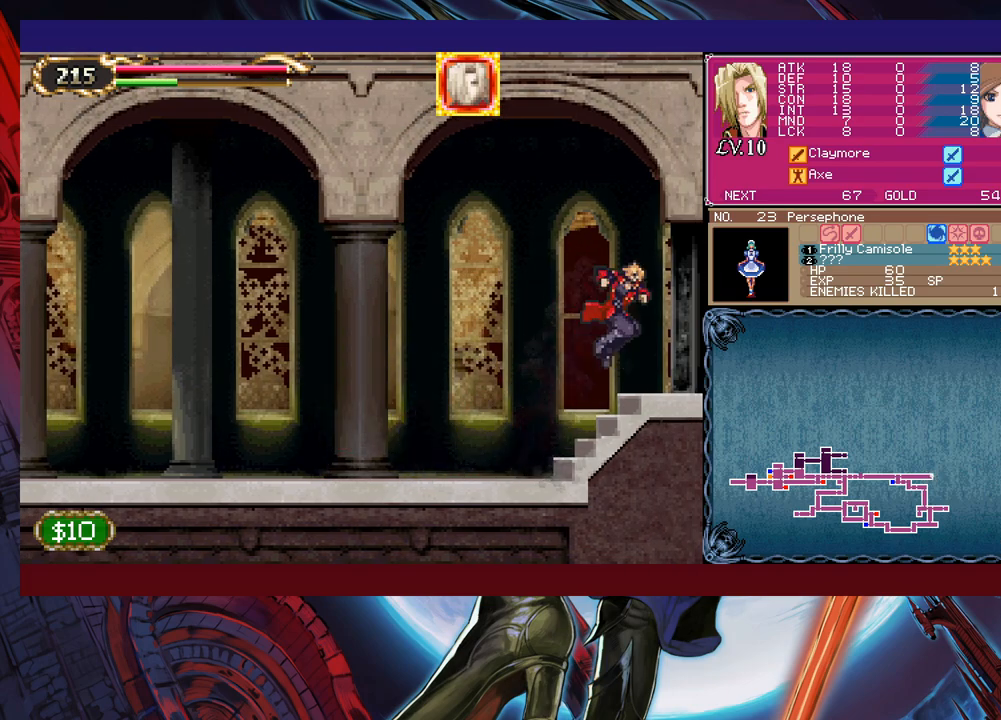
{"buttons": [], "left_stick": "right", "right_stick": "center", "events": [[83, "left_stick", "left"], [100, "Y", "down"], [133, "B", "down"], [133, "Y", "up"], [183, "B", "up"], [183, "left_stick", "right"]]}
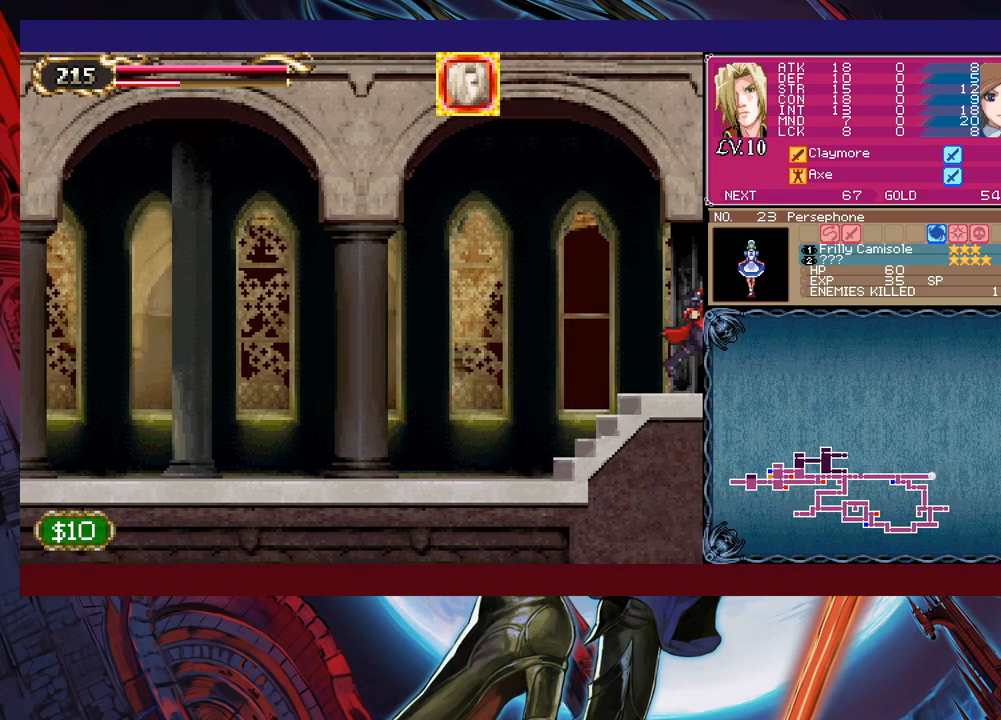
{"buttons": [], "left_stick": "right", "right_stick": "center", "events": [[83, "Y", "down"], [83, "left_stick", "left"], [133, "B", "down"], [133, "Y", "up"], [183, "B", "up"], [183, "left_stick", "right"]]}
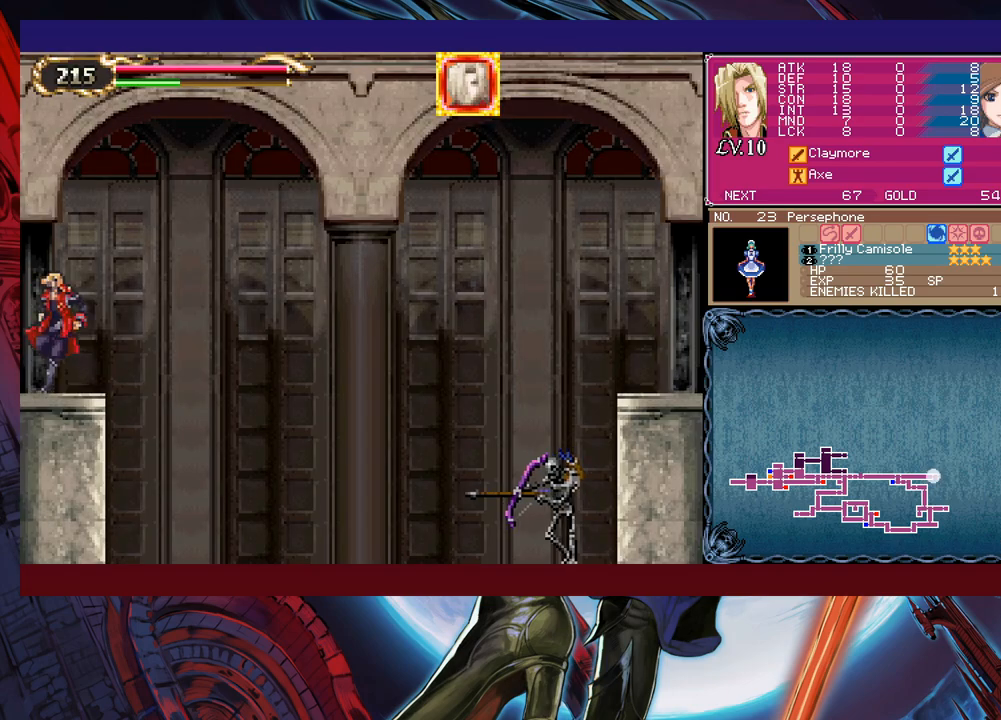
{"buttons": [], "left_stick": "right", "right_stick": "center", "events": [[50, "left_stick", "left"], [83, "Y", "down"], [133, "B", "down"], [133, "Y", "up"], [150, "left_stick", "right"], [183, "B", "up"]]}
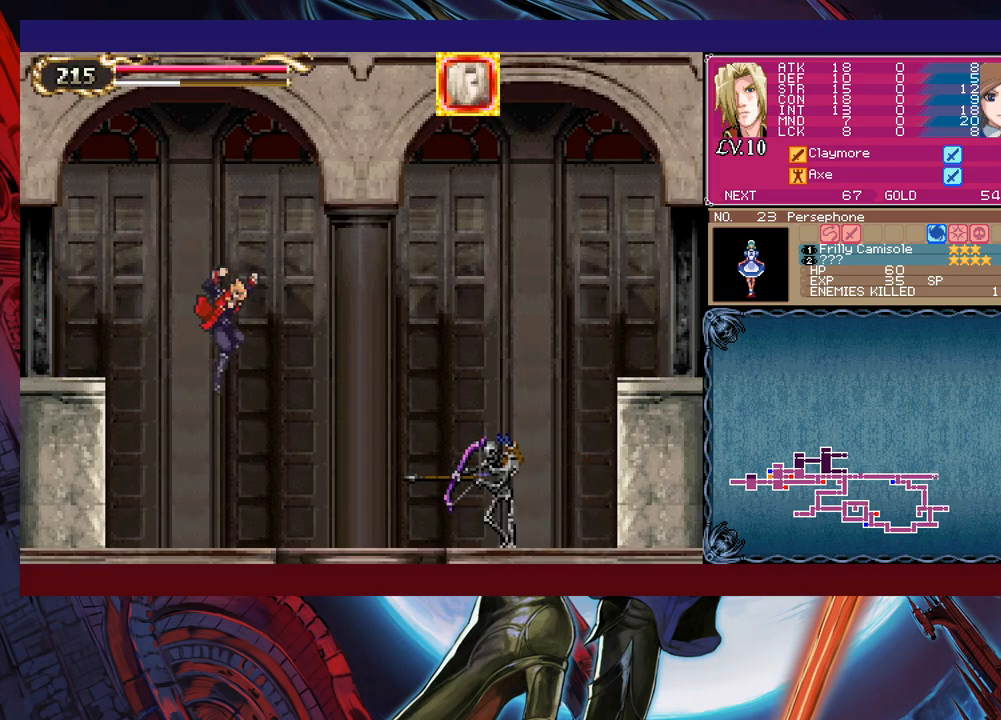
{"buttons": ["X"], "left_stick": "center", "right_stick": "center", "events": [[250, "B", "down"], [300, "B", "up"], [333, "X", "down"], [500, "left_stick", "center"]]}
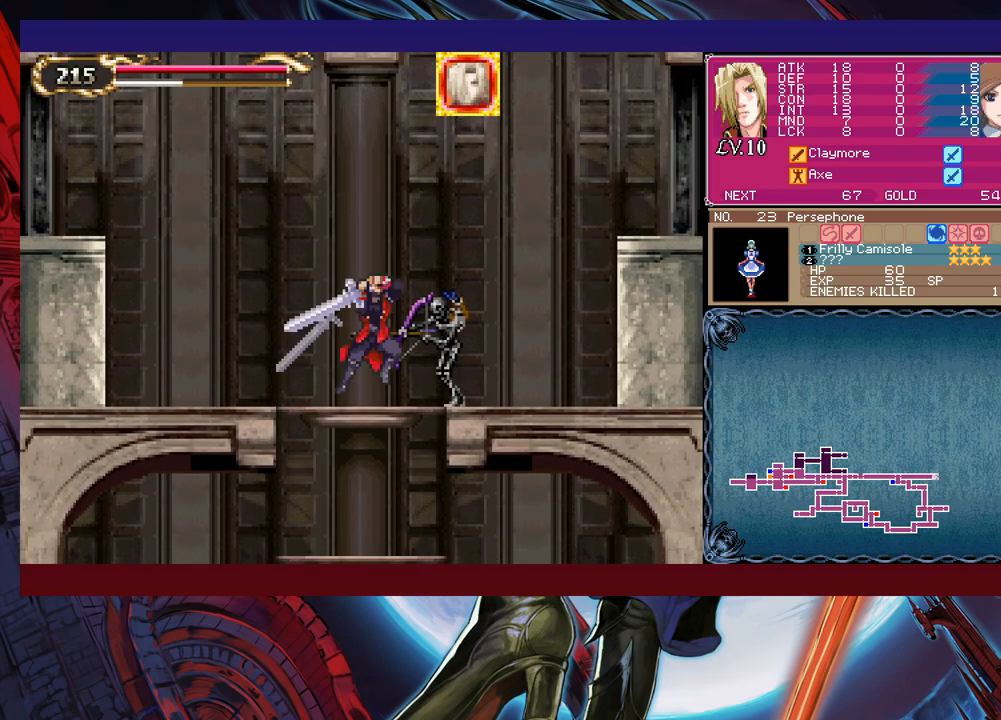
{"buttons": [], "left_stick": "down", "right_stick": "center", "events": [[100, "X", "up"], [200, "left_stick", "down"], [233, "Y", "down"], [283, "Y", "up"], [333, "left_stick", "down-right"], [350, "B", "down"], [433, "B", "up"], [450, "left_stick", "down"]]}
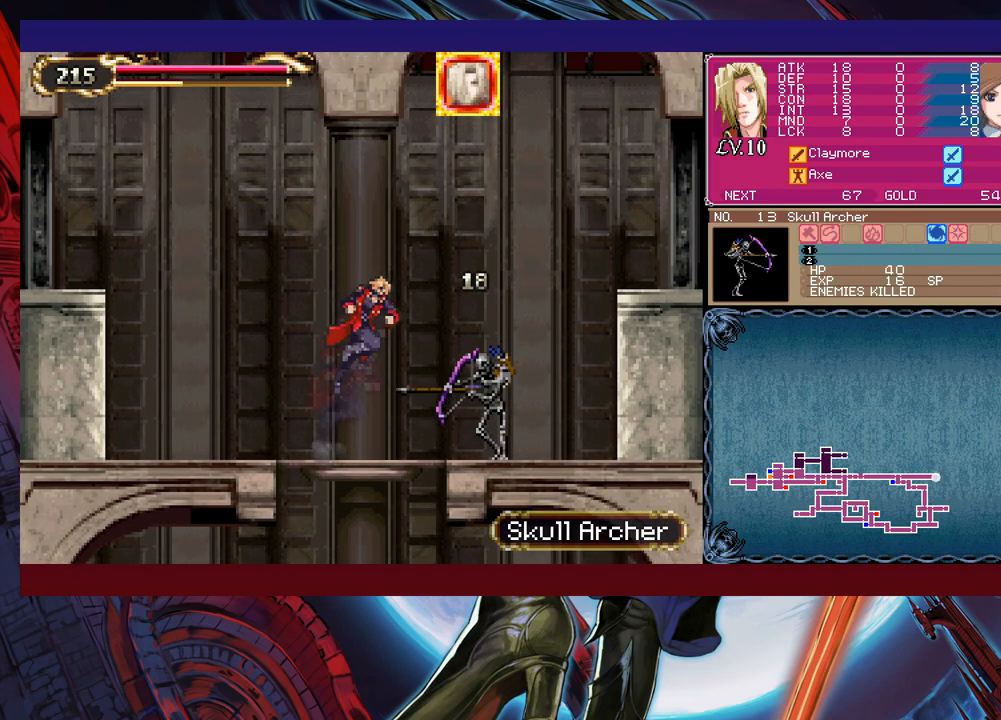
{"buttons": [], "left_stick": "down-right", "right_stick": "center", "events": [[33, "B", "down"], [133, "B", "up"], [333, "B", "down"], [383, "B", "up"], [433, "left_stick", "right"], [483, "left_stick", "down-right"]]}
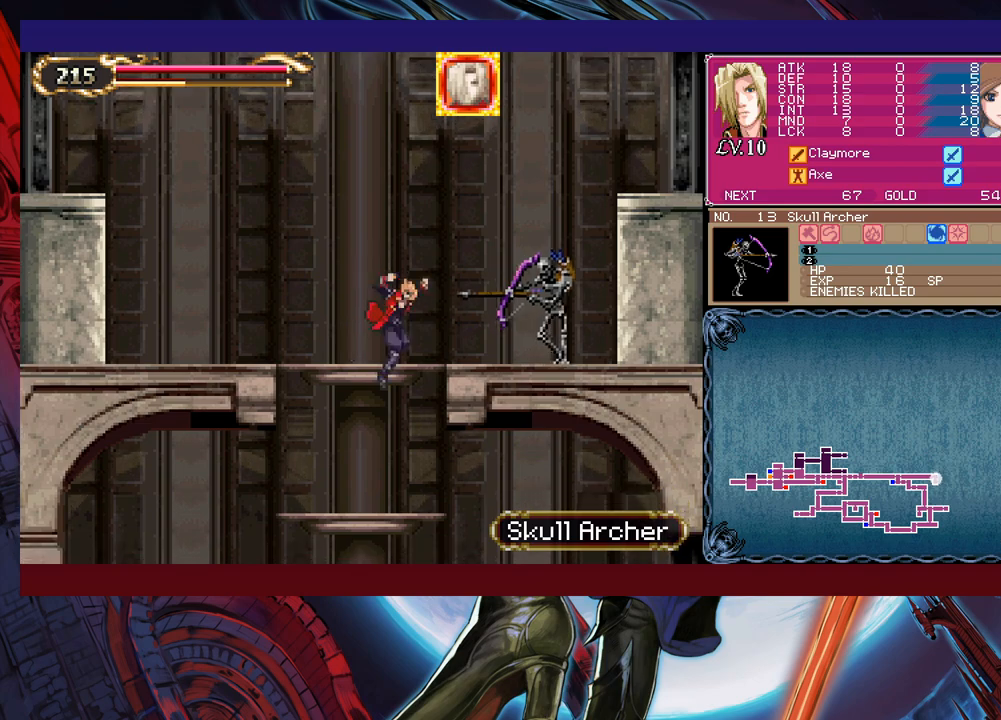
{"buttons": [], "left_stick": "down", "right_stick": "center", "events": [[83, "left_stick", "down"]]}
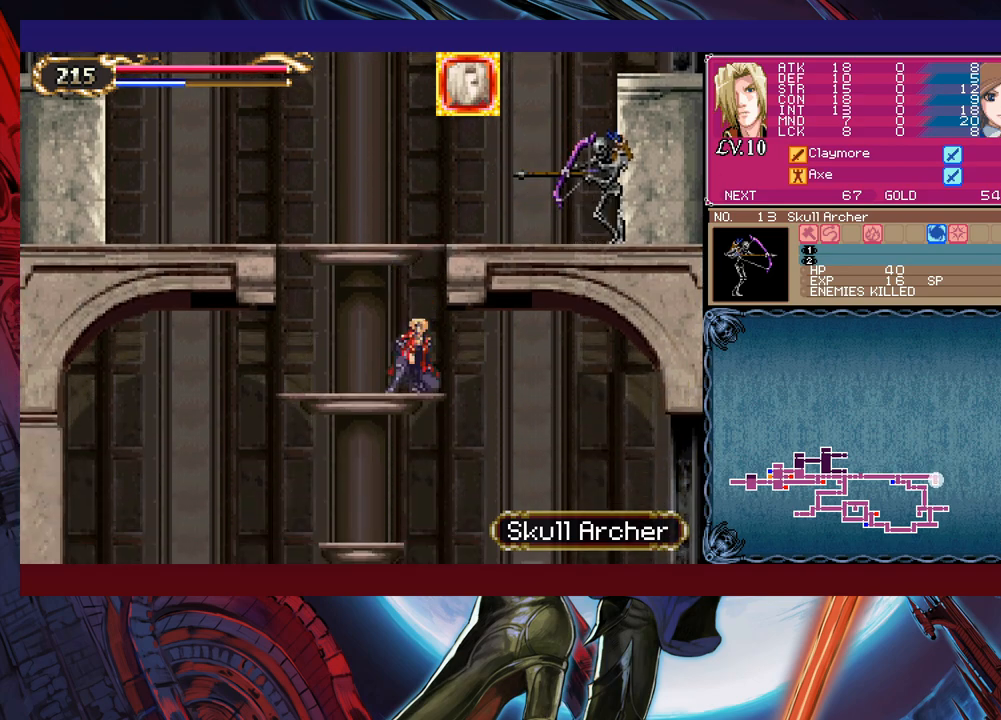
{"buttons": [], "left_stick": "center", "right_stick": "center", "events": [[50, "left_stick", "center"], [283, "left_stick", "up-right"], [333, "X", "down"], [433, "X", "up"], [450, "left_stick", "center"]]}
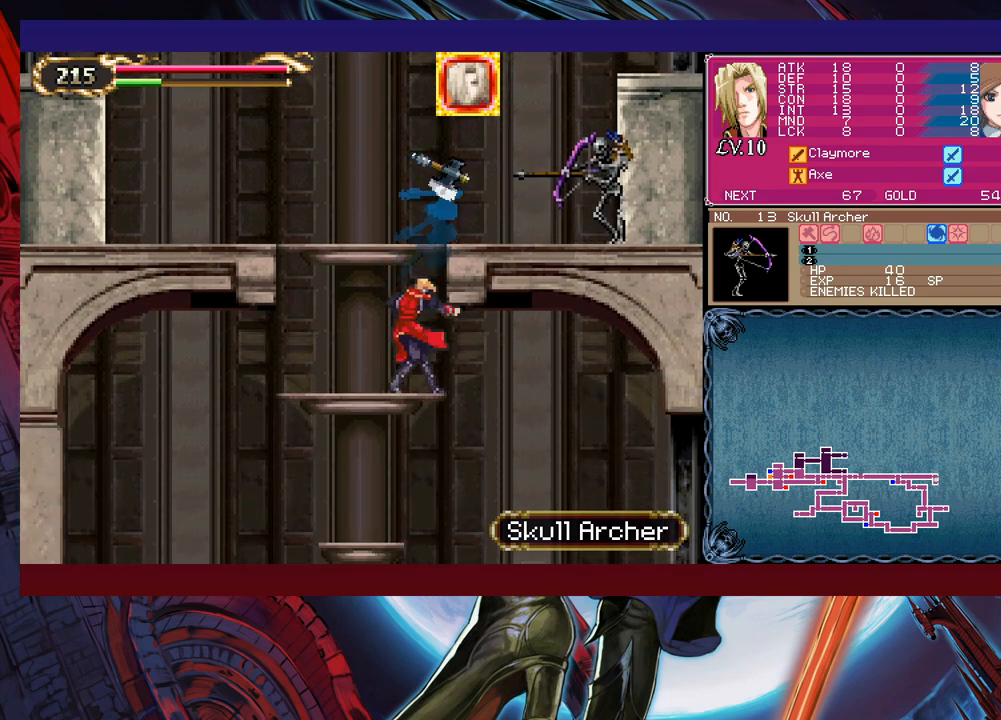
{"buttons": [], "left_stick": "center", "right_stick": "center", "events": []}